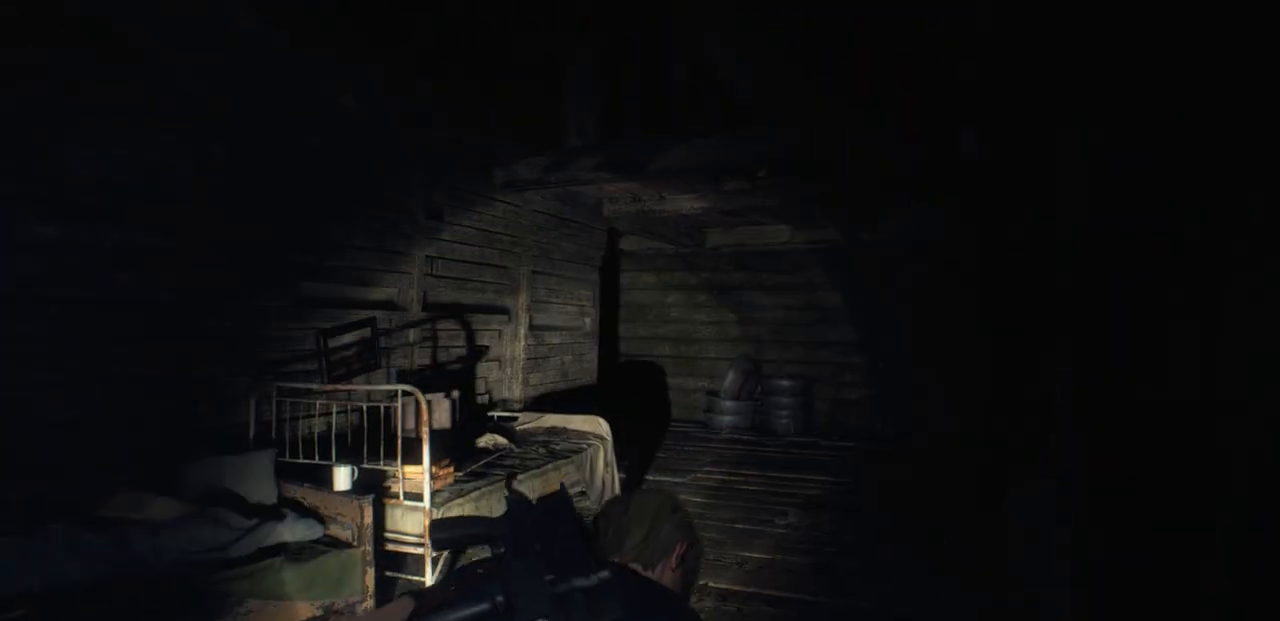
Gameplay with a controller (PlayStation layout); each line is a JSON object with the inputs held at the frame after it. "events" lists button and stick changes between this image and that frame as [ms after this image, input, new state], when the widget could be followed in between.
{"buttons": [], "left_stick": "up", "right_stick": "center", "events": []}
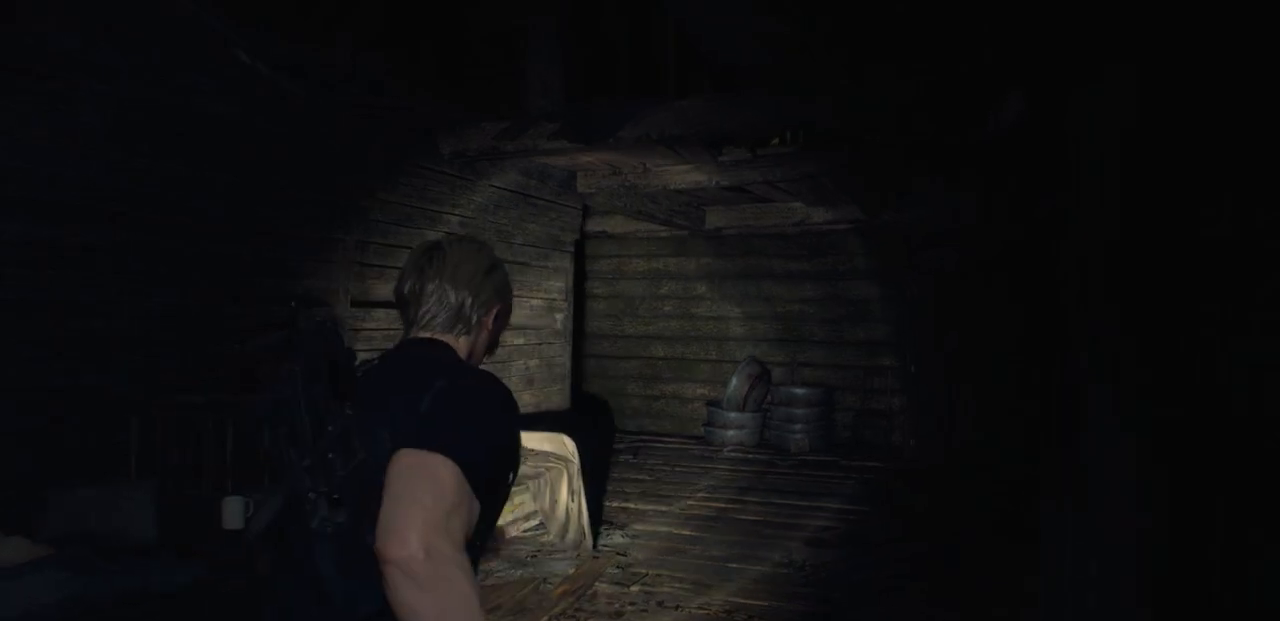
{"buttons": [], "left_stick": "up", "right_stick": "center", "events": [[133, "L3", "down"], [300, "L3", "up"]]}
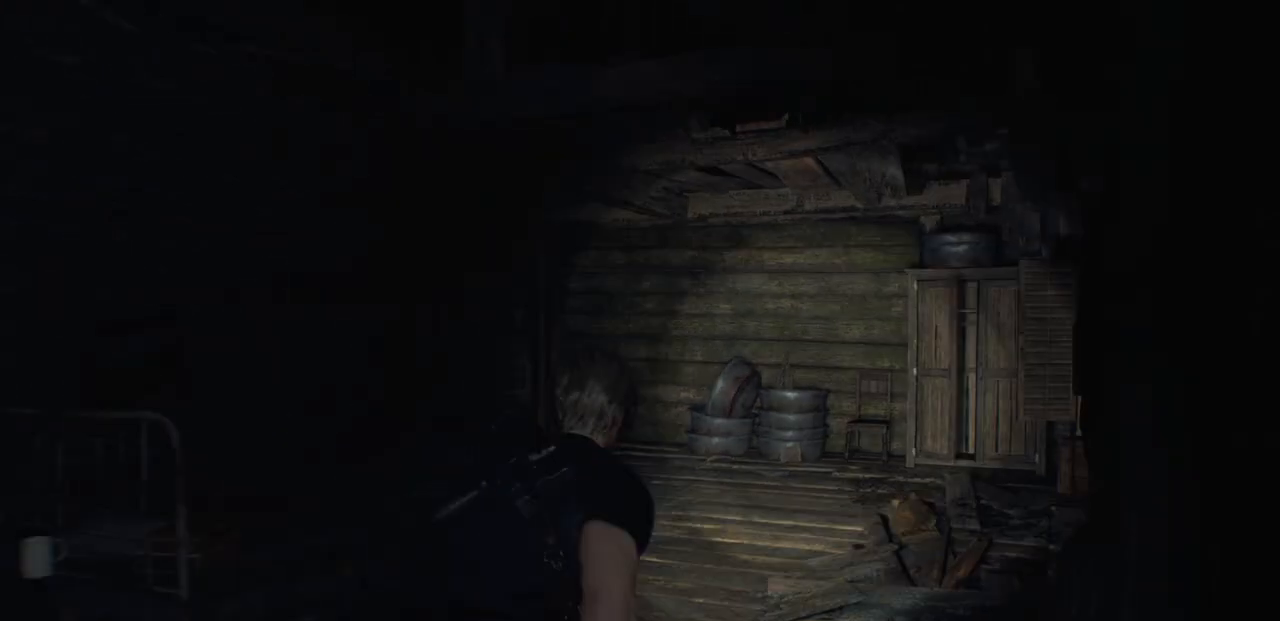
{"buttons": [], "left_stick": "up", "right_stick": "center", "events": []}
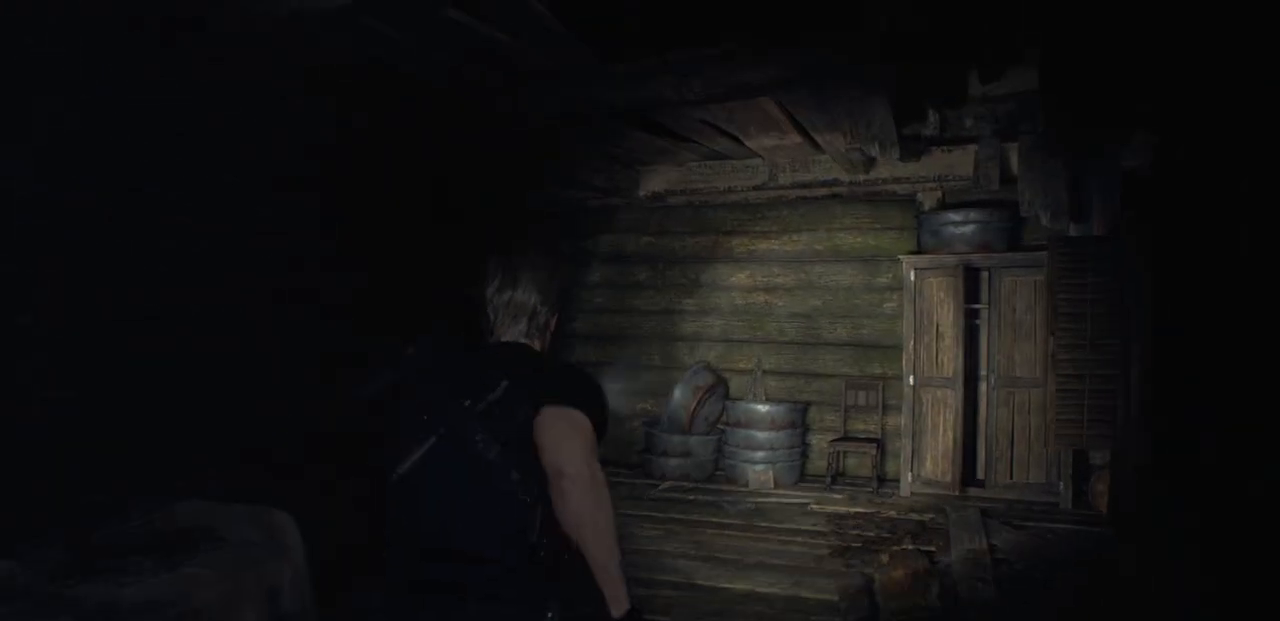
{"buttons": [], "left_stick": "up-right", "right_stick": "center", "events": [[250, "left_stick", "up-right"]]}
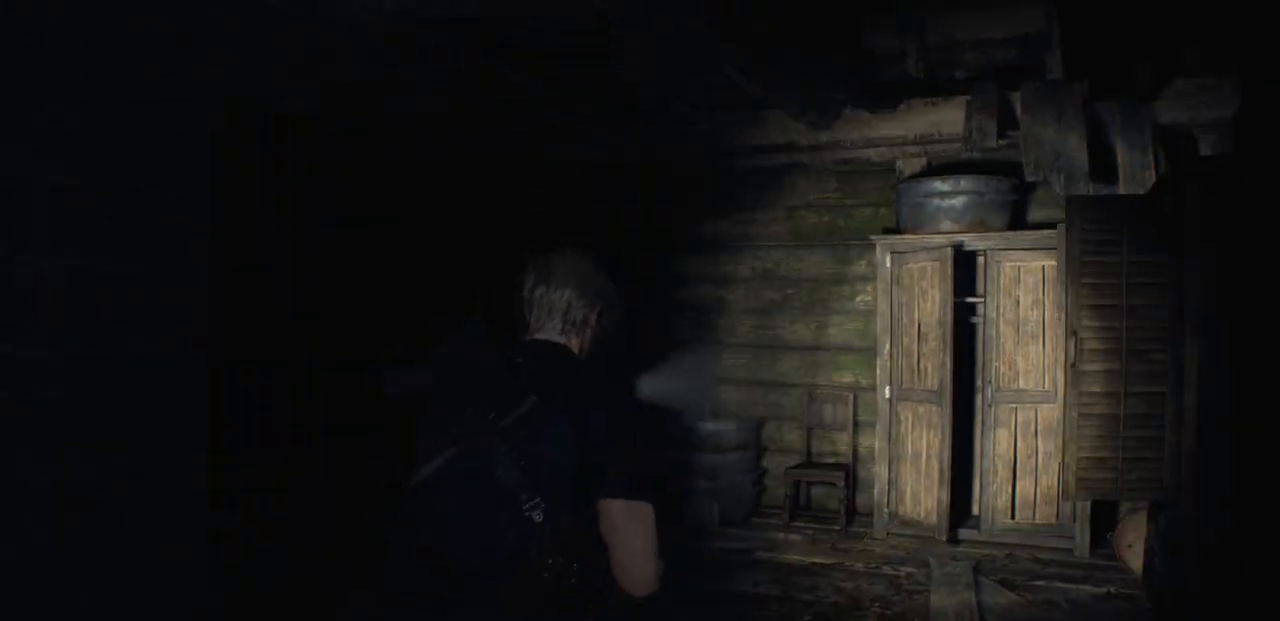
{"buttons": [], "left_stick": "up", "right_stick": "center", "events": [[133, "left_stick", "up"], [167, "right_stick", "right"], [300, "left_stick", "up-left"], [433, "left_stick", "up"], [450, "right_stick", "center"]]}
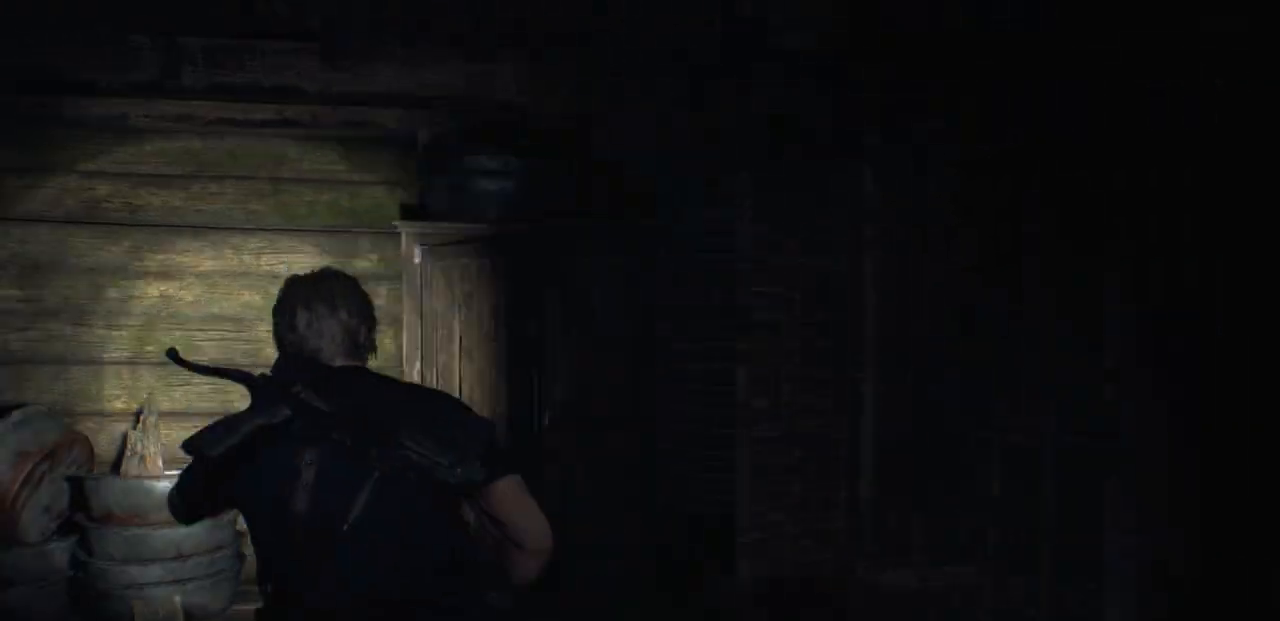
{"buttons": [], "left_stick": "left", "right_stick": "left", "events": [[183, "right_stick", "right"], [300, "left_stick", "up-left"], [300, "right_stick", "center"], [367, "right_stick", "left"], [433, "left_stick", "left"]]}
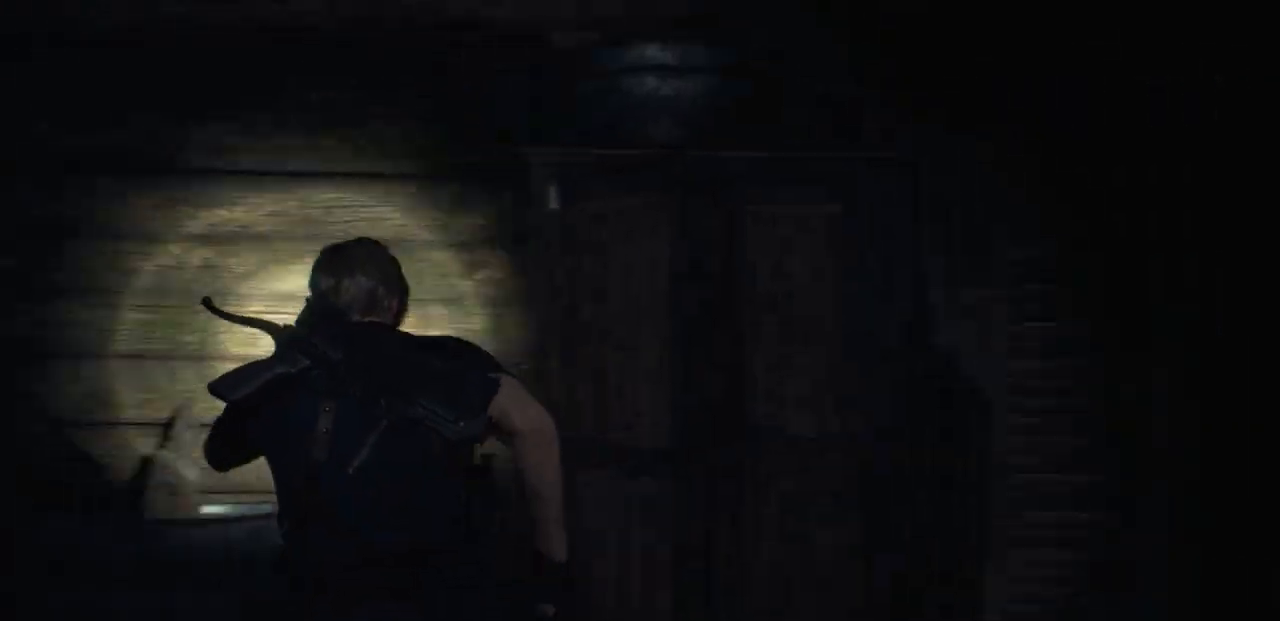
{"buttons": [], "left_stick": "up-left", "right_stick": "center", "events": [[267, "left_stick", "up-left"], [433, "right_stick", "center"]]}
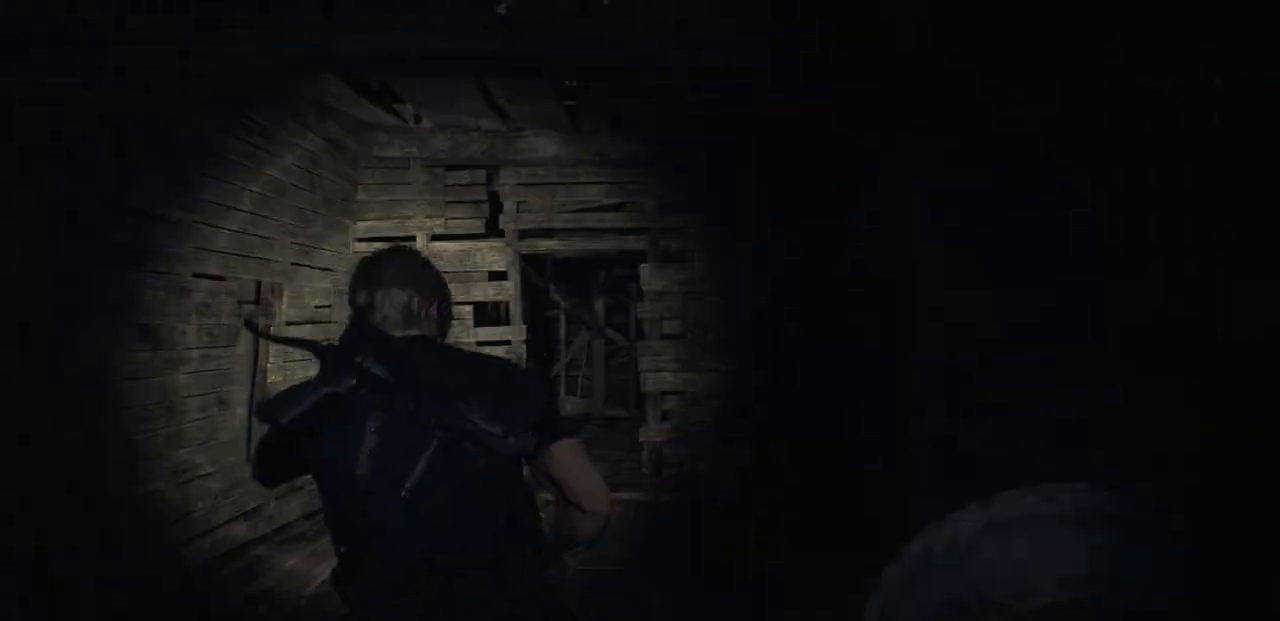
{"buttons": [], "left_stick": "up", "right_stick": "center", "events": [[167, "left_stick", "up"]]}
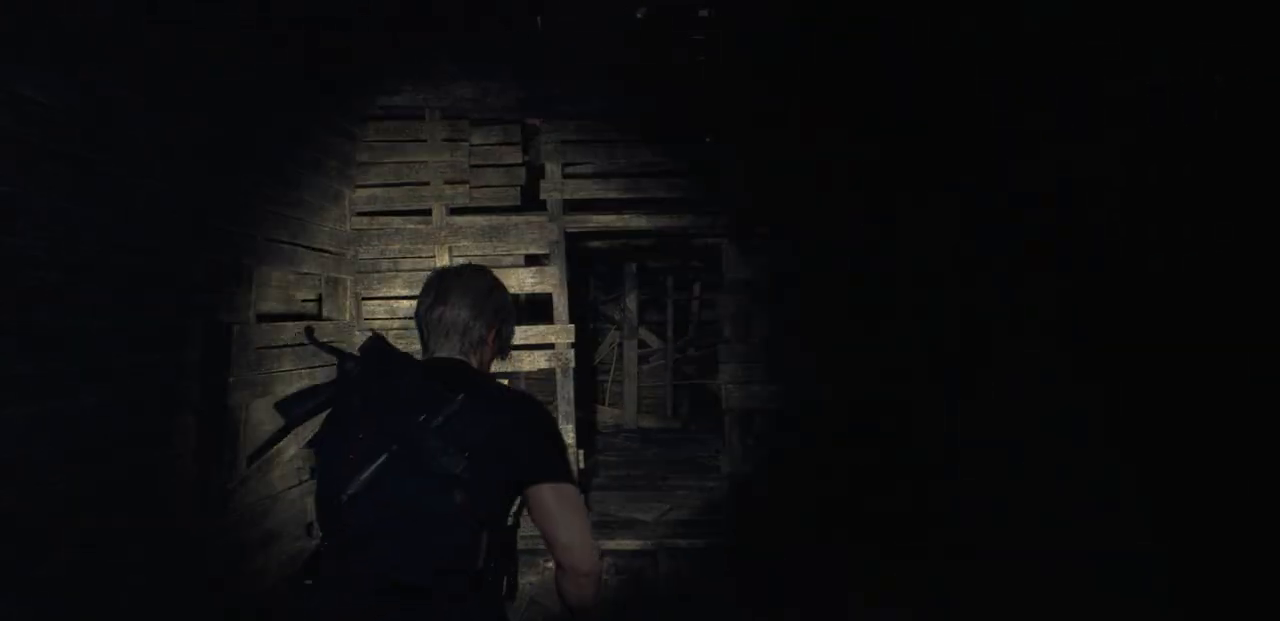
{"buttons": [], "left_stick": "up", "right_stick": "center", "events": [[150, "right_stick", "down-right"], [267, "right_stick", "center"]]}
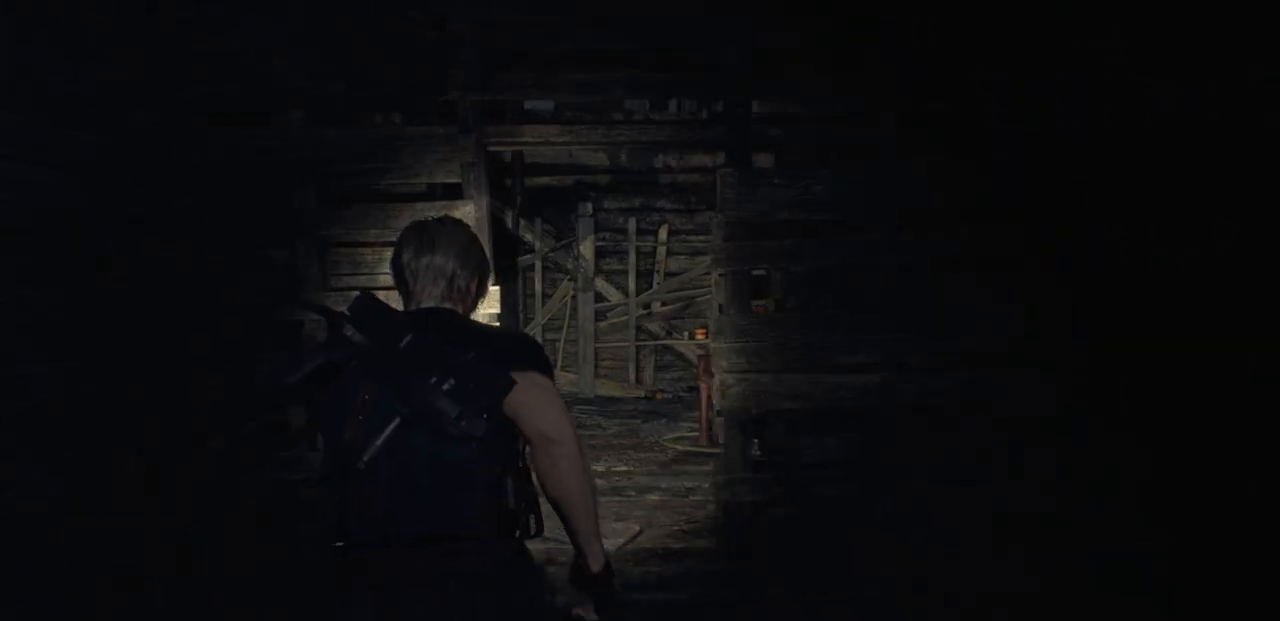
{"buttons": [], "left_stick": "up", "right_stick": "center", "events": []}
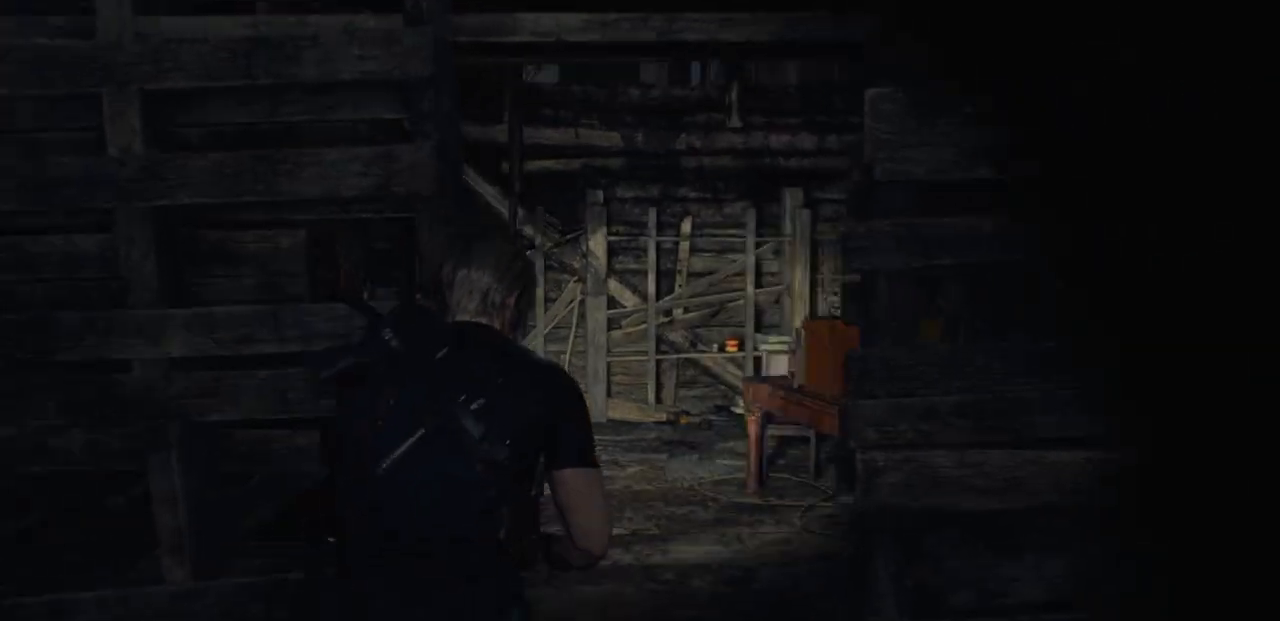
{"buttons": [], "left_stick": "up", "right_stick": "center", "events": []}
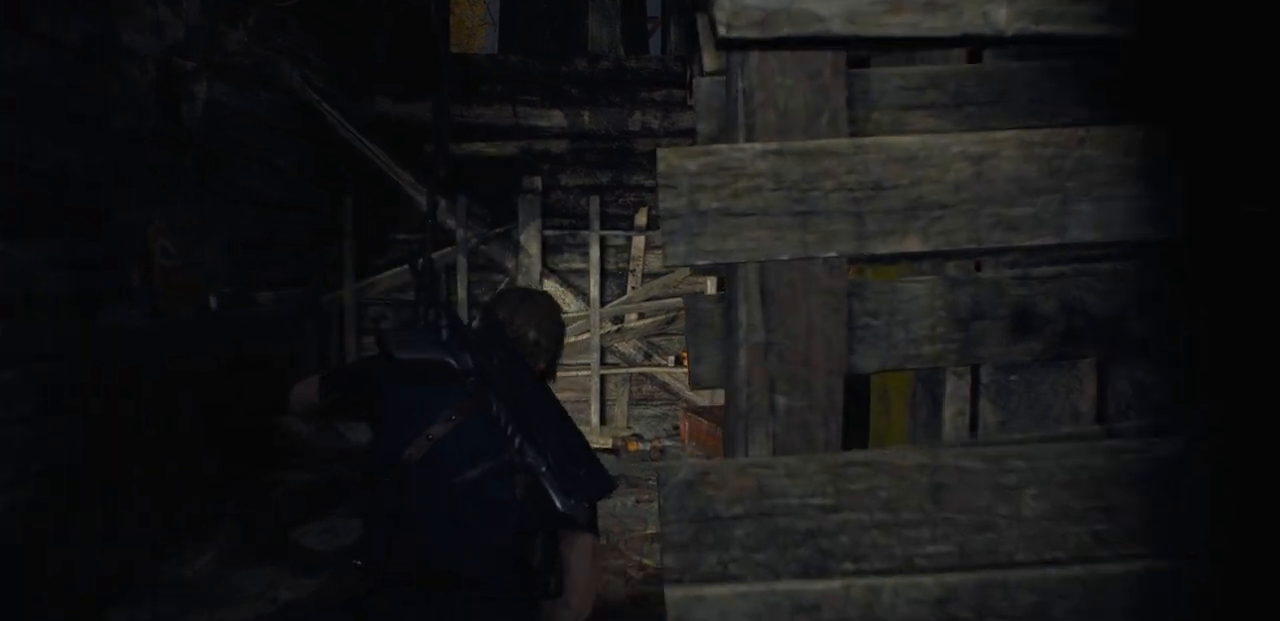
{"buttons": [], "left_stick": "center", "right_stick": "center", "events": [[250, "left_stick", "center"]]}
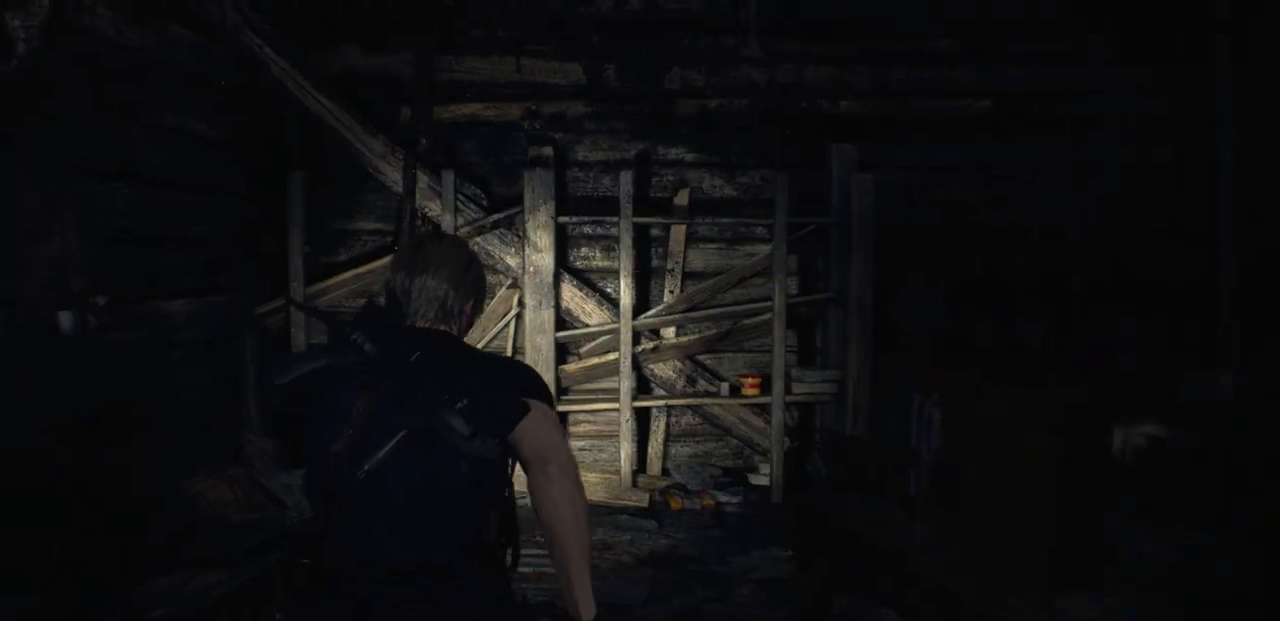
{"buttons": [], "left_stick": "left", "right_stick": "center", "events": [[217, "right_stick", "right"], [317, "left_stick", "up-left"], [417, "left_stick", "left"], [500, "right_stick", "center"]]}
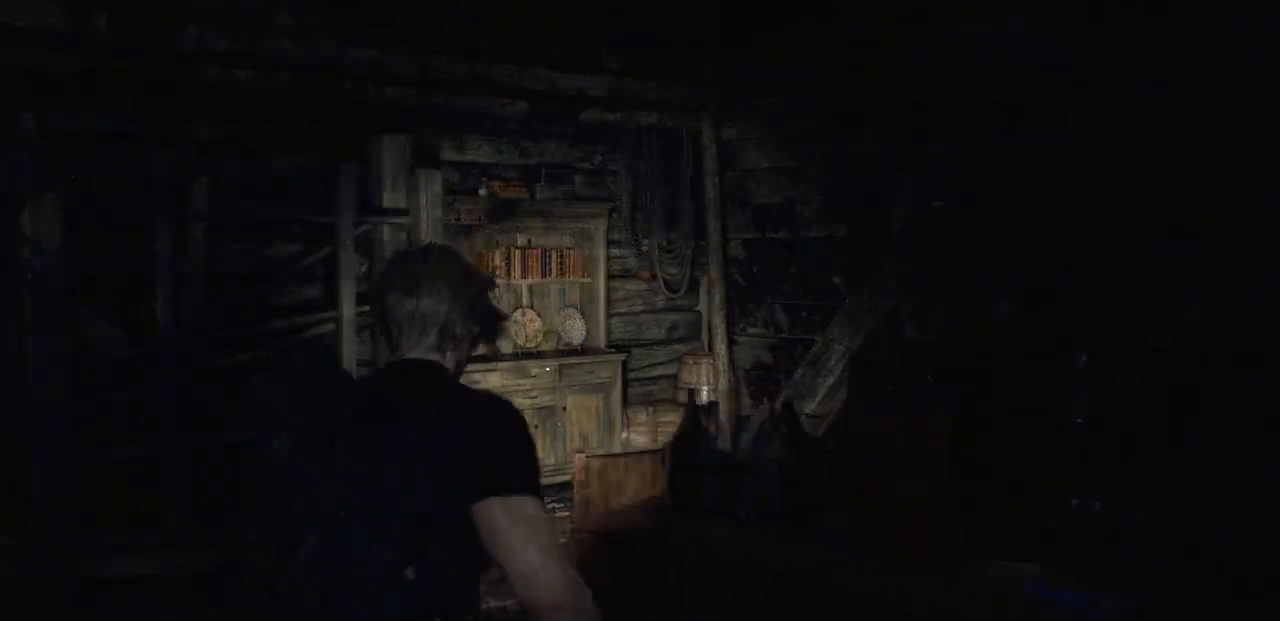
{"buttons": [], "left_stick": "left", "right_stick": "center", "events": [[167, "right_stick", "right"], [383, "right_stick", "center"]]}
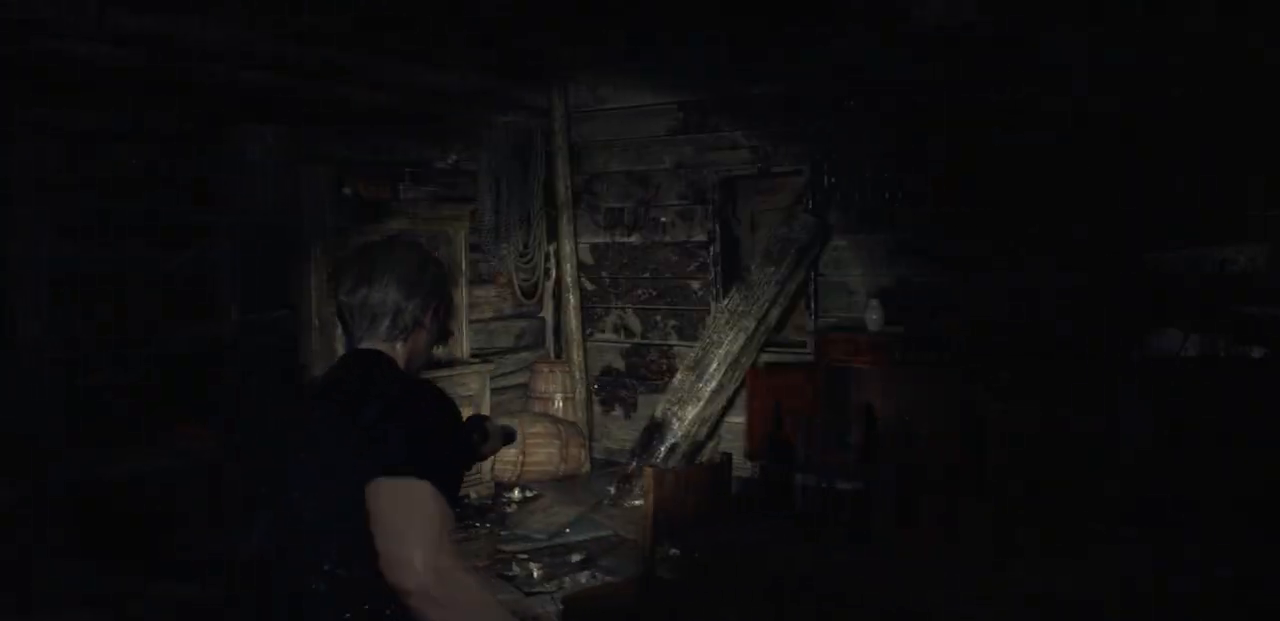
{"buttons": [], "left_stick": "up", "right_stick": "center", "events": [[50, "right_stick", "left"], [150, "left_stick", "up-left"], [317, "left_stick", "up"], [433, "right_stick", "center"]]}
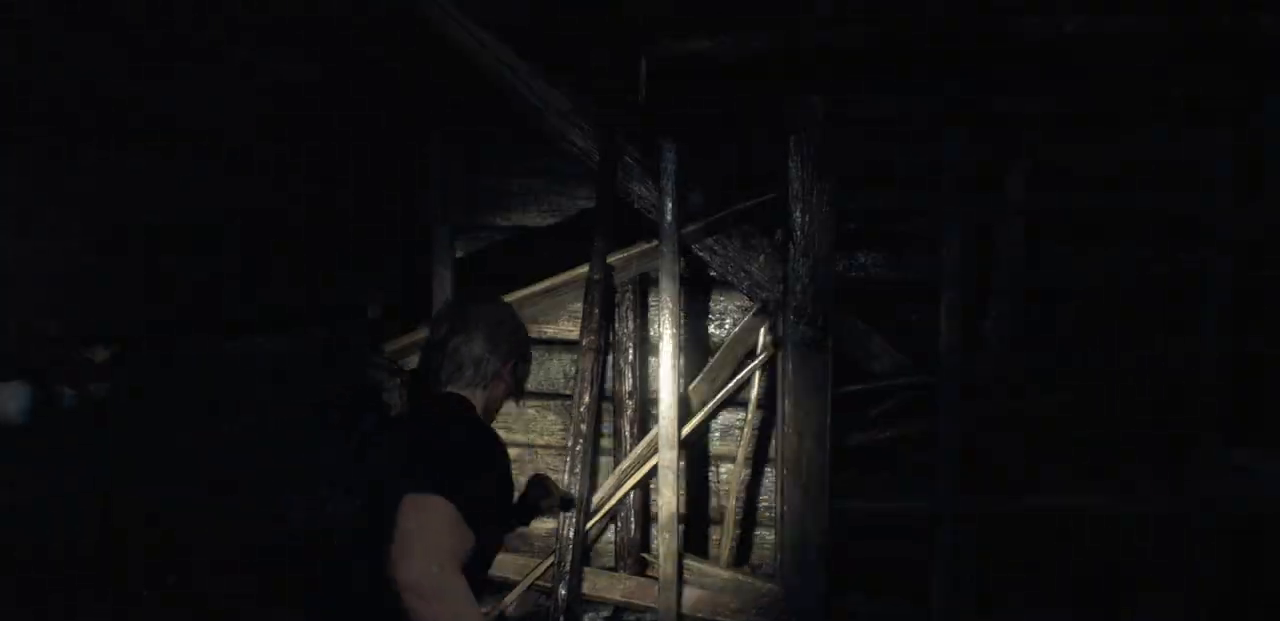
{"buttons": [], "left_stick": "up", "right_stick": "right", "events": [[467, "right_stick", "right"]]}
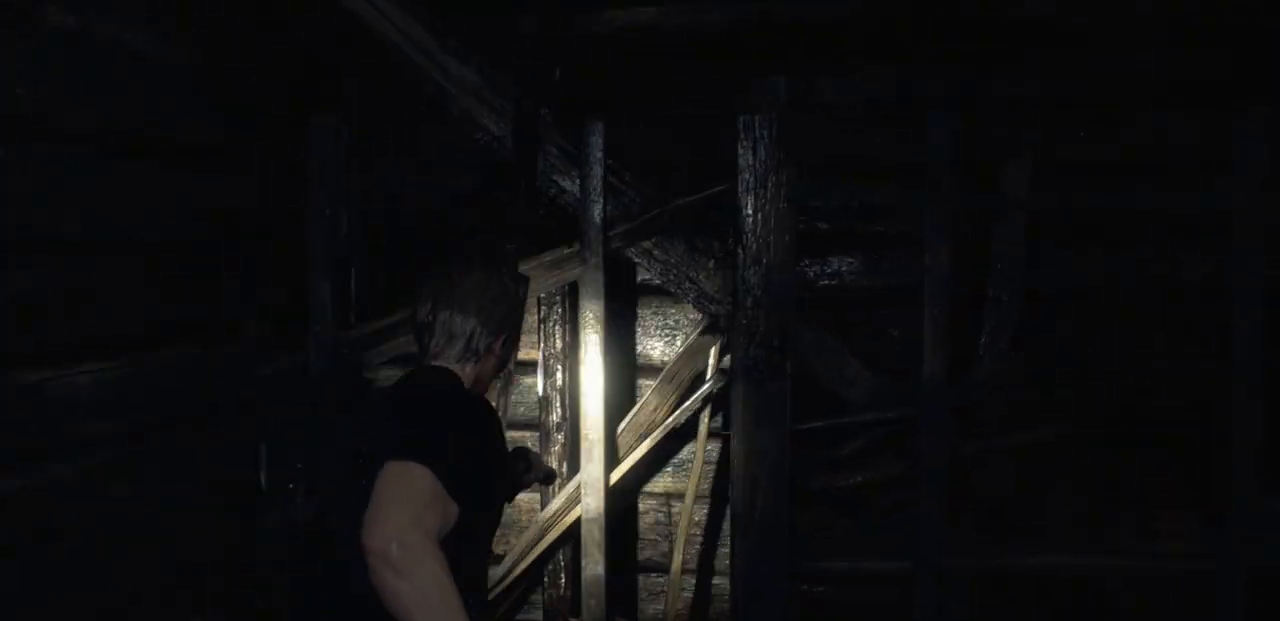
{"buttons": [], "left_stick": "up", "right_stick": "right", "events": [[50, "left_stick", "right"], [300, "left_stick", "up-right"], [400, "left_stick", "up"]]}
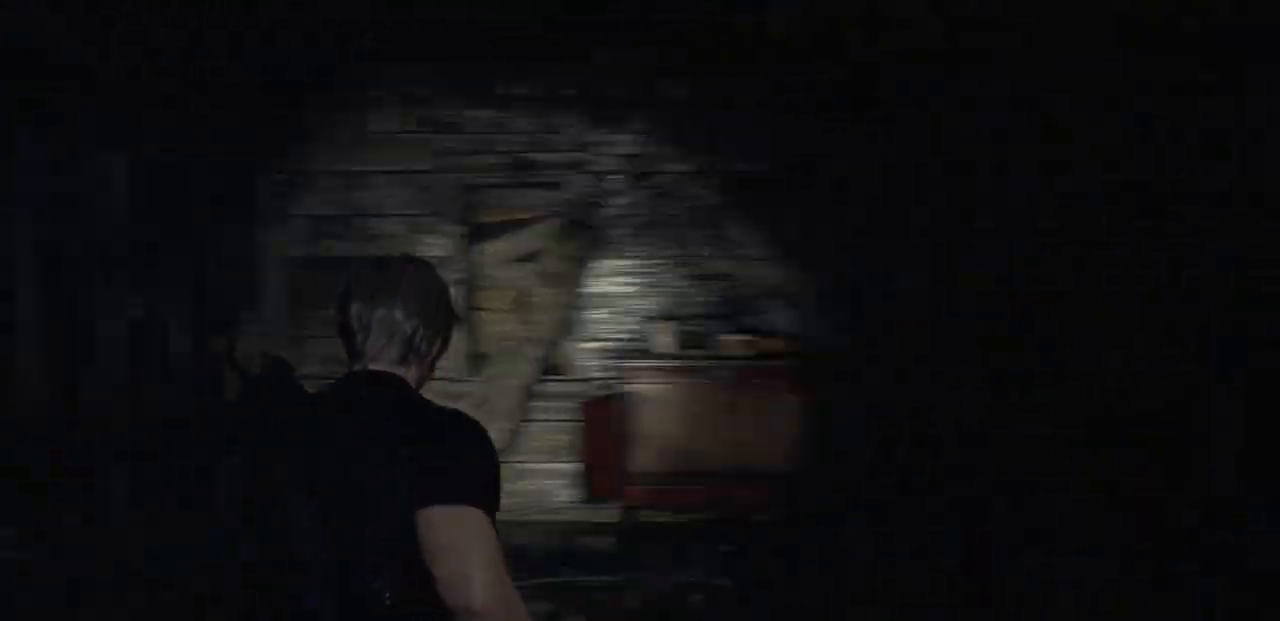
{"buttons": ["SELECT"], "left_stick": "center", "right_stick": "center", "events": [[67, "right_stick", "center"], [333, "left_stick", "center"], [417, "SELECT", "down"]]}
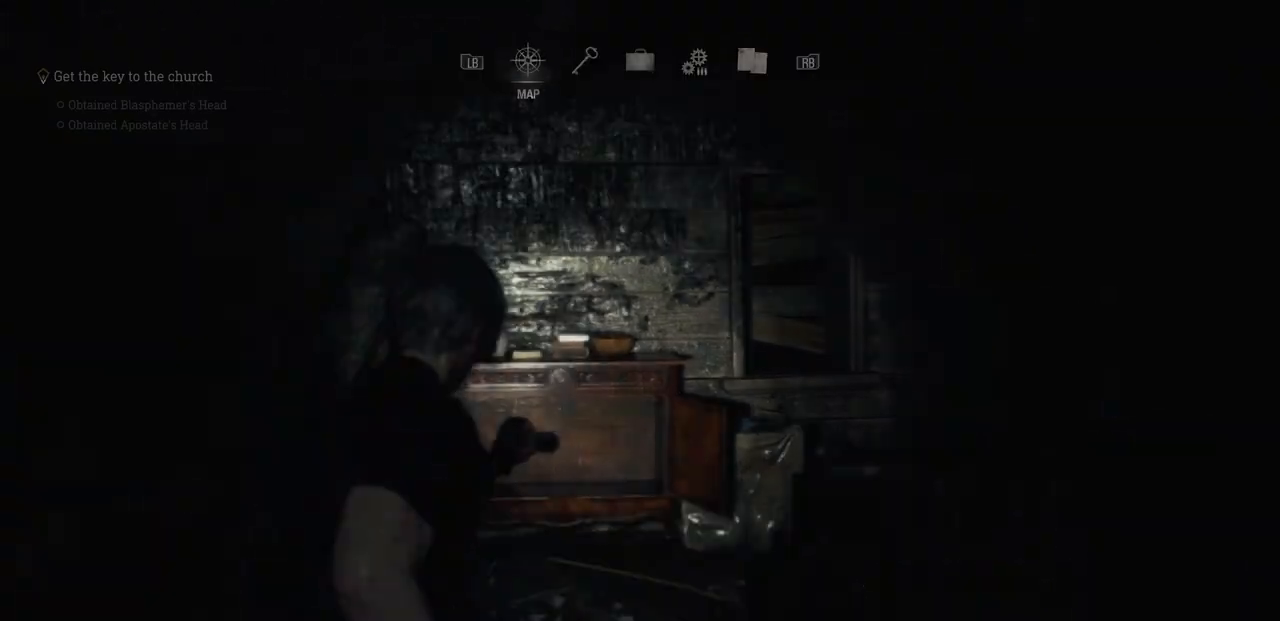
{"buttons": [], "left_stick": "center", "right_stick": "center", "events": [[83, "SELECT", "up"]]}
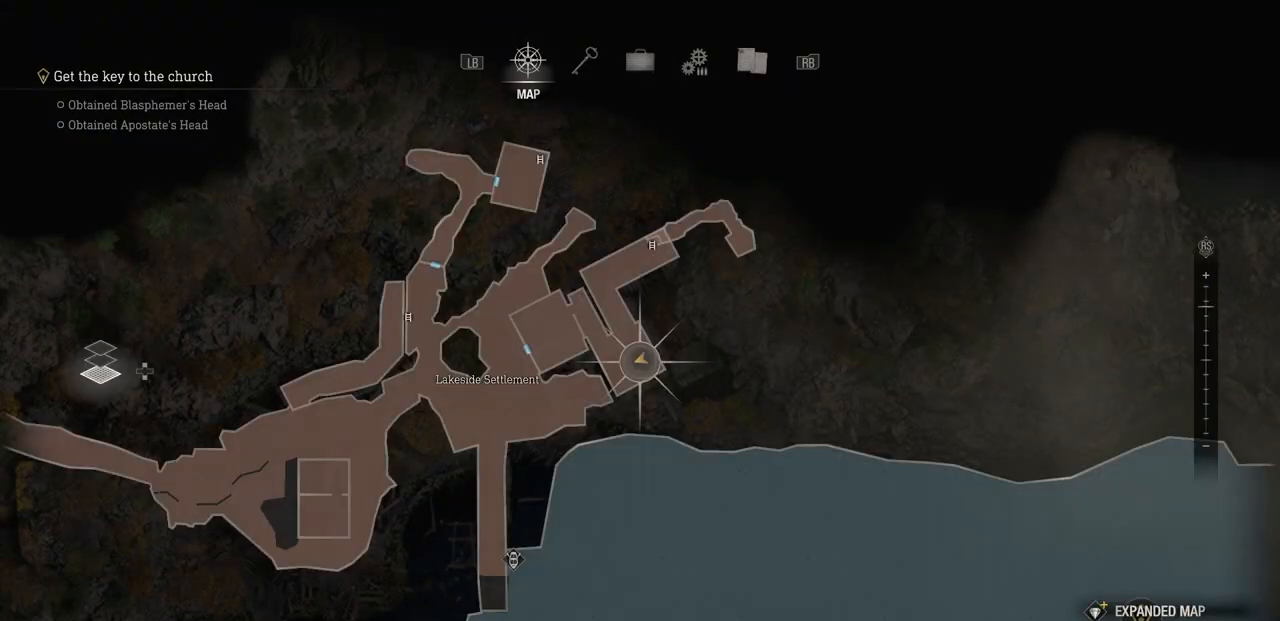
{"buttons": [], "left_stick": "center", "right_stick": "center", "events": []}
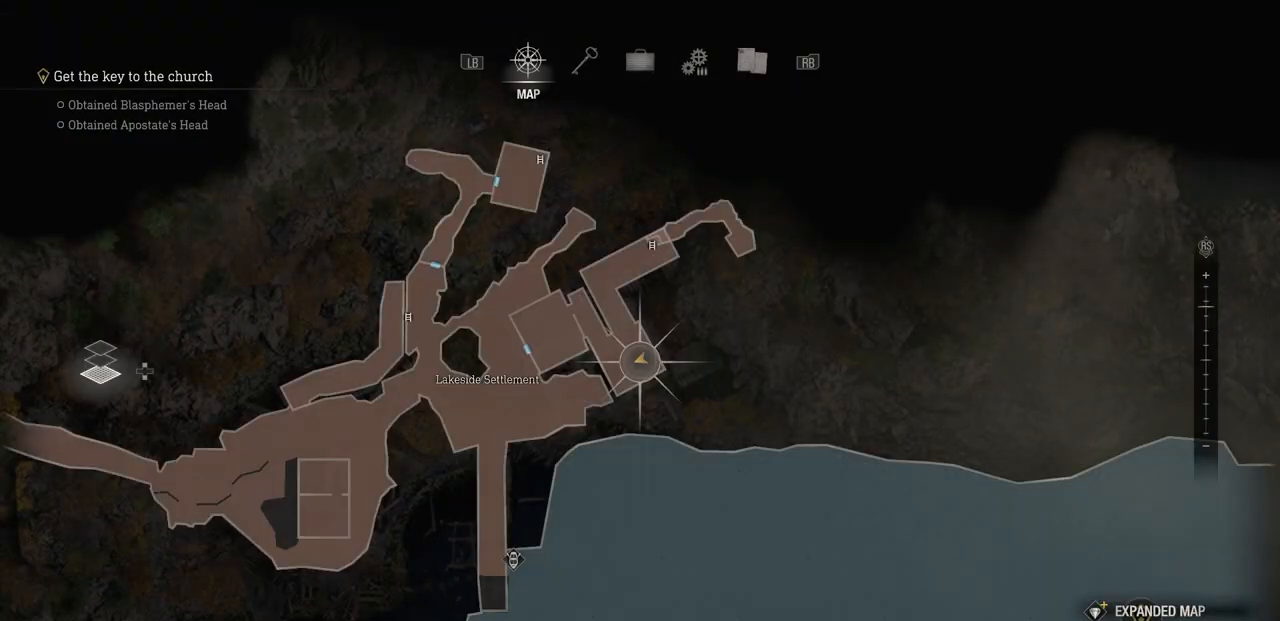
{"buttons": [], "left_stick": "up", "right_stick": "center", "events": [[283, "CIRCLE", "down"], [383, "CIRCLE", "up"], [383, "left_stick", "up"]]}
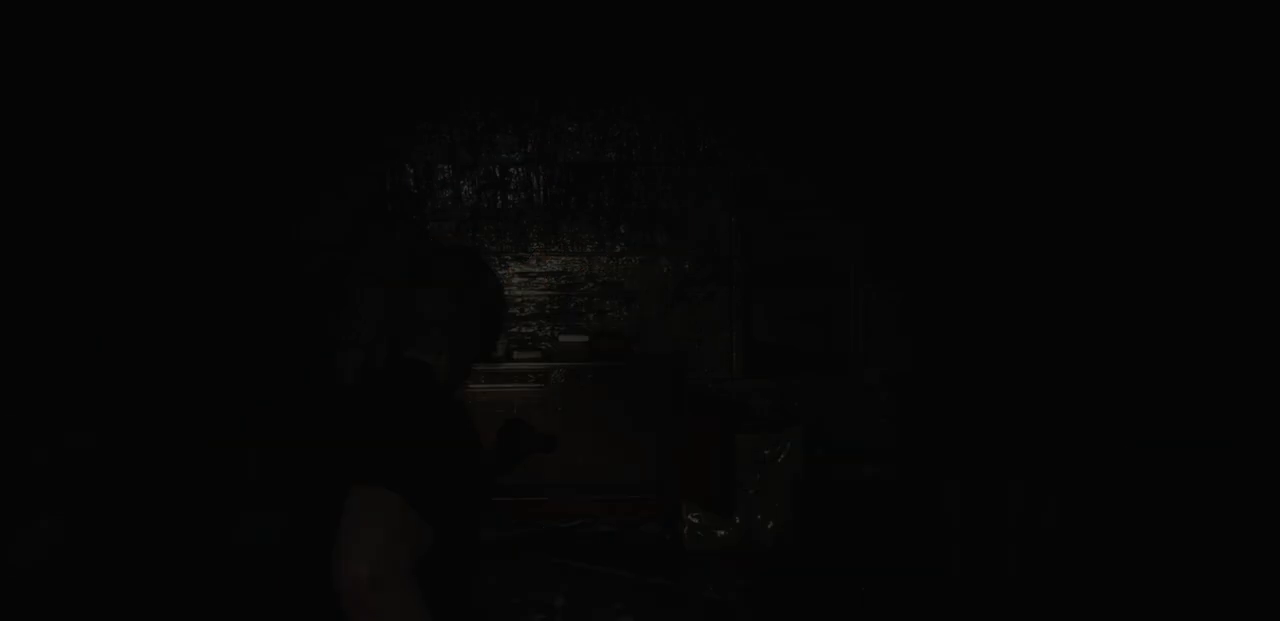
{"buttons": [], "left_stick": "up-left", "right_stick": "center", "events": [[250, "L3", "down"], [250, "left_stick", "up-left"], [500, "L3", "up"]]}
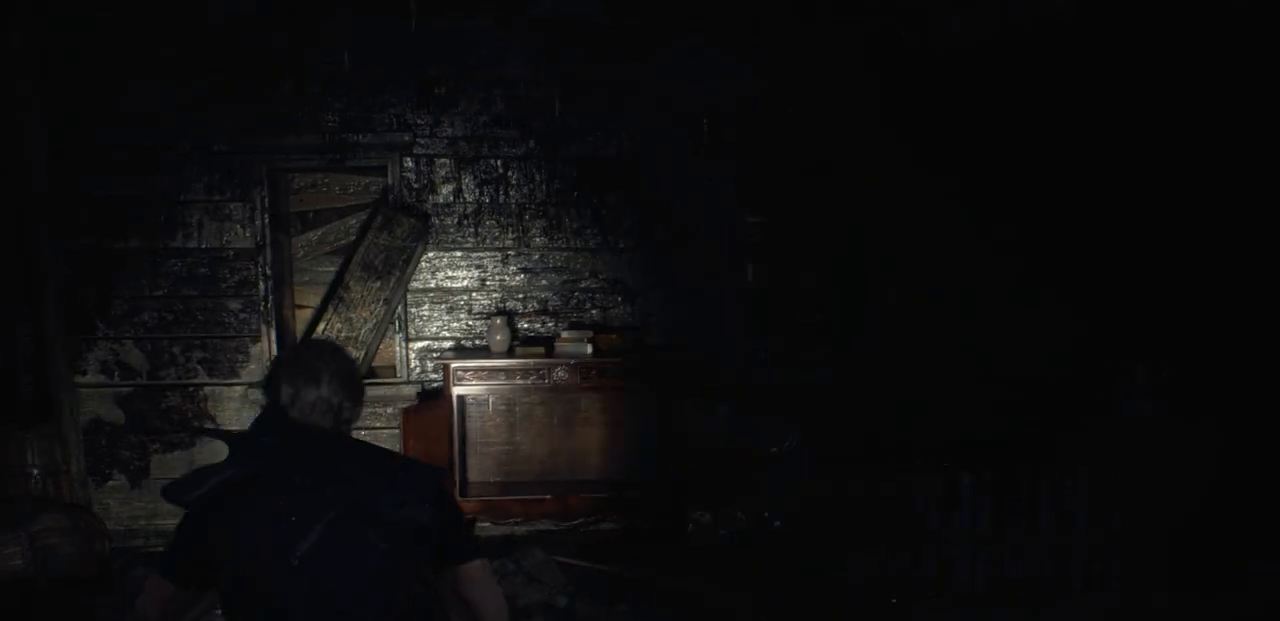
{"buttons": [], "left_stick": "up", "right_stick": "right", "events": [[33, "right_stick", "left"], [267, "left_stick", "up"], [300, "right_stick", "center"], [450, "right_stick", "right"]]}
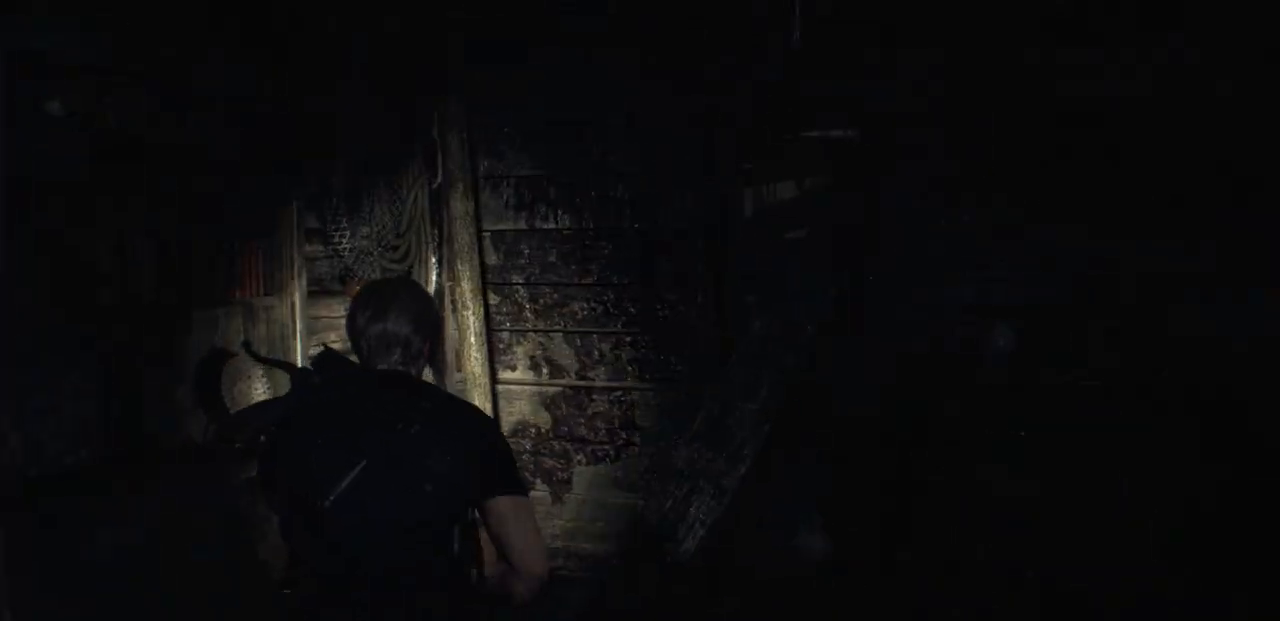
{"buttons": [], "left_stick": "up", "right_stick": "center", "events": [[17, "left_stick", "up-right"], [467, "left_stick", "up"], [500, "right_stick", "center"]]}
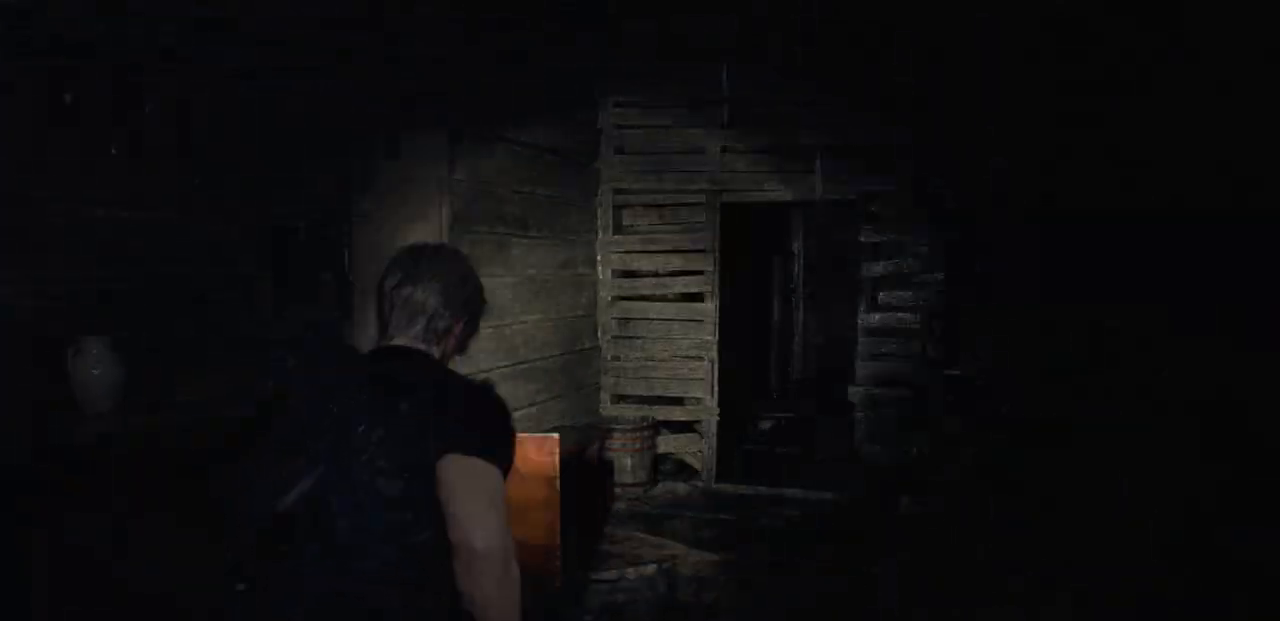
{"buttons": [], "left_stick": "up", "right_stick": "center", "events": [[250, "right_stick", "right"], [433, "right_stick", "center"]]}
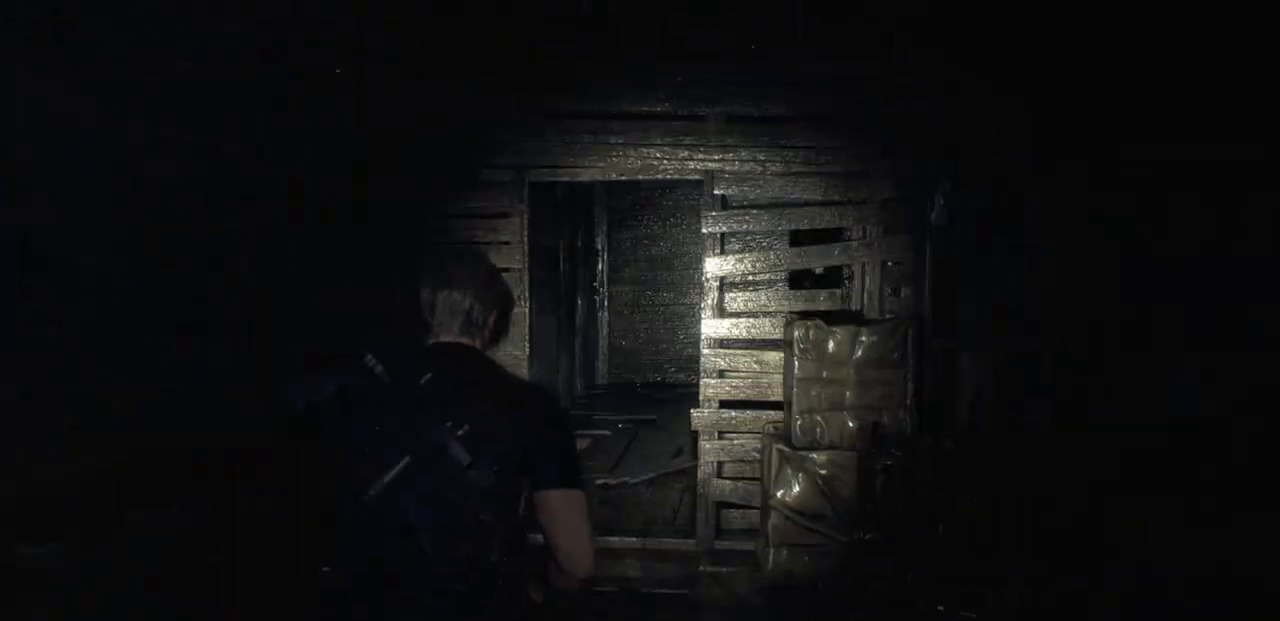
{"buttons": [], "left_stick": "up", "right_stick": "center", "events": []}
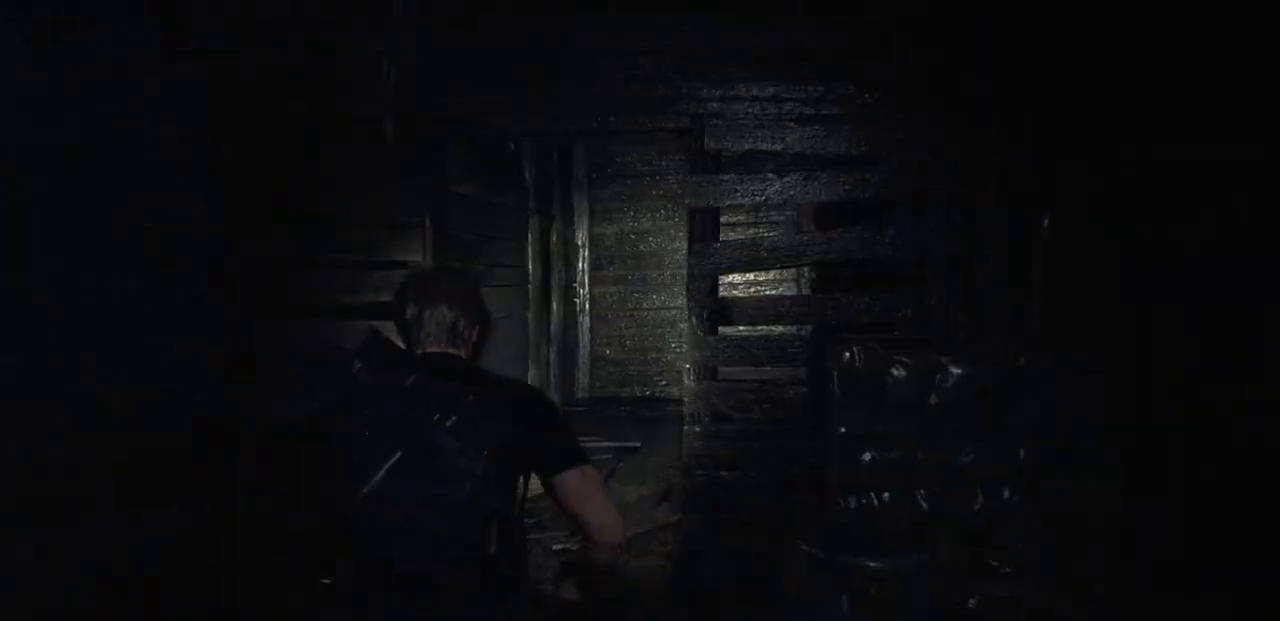
{"buttons": [], "left_stick": "up", "right_stick": "center", "events": []}
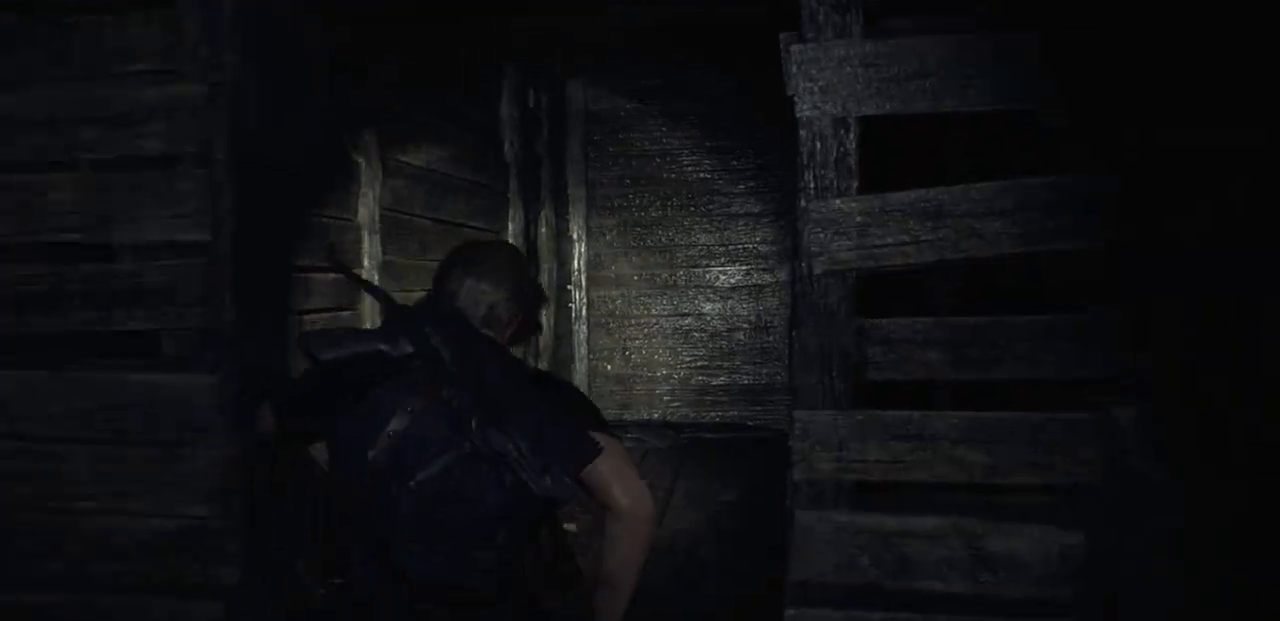
{"buttons": [], "left_stick": "up", "right_stick": "right", "events": [[250, "right_stick", "left"], [450, "right_stick", "right"]]}
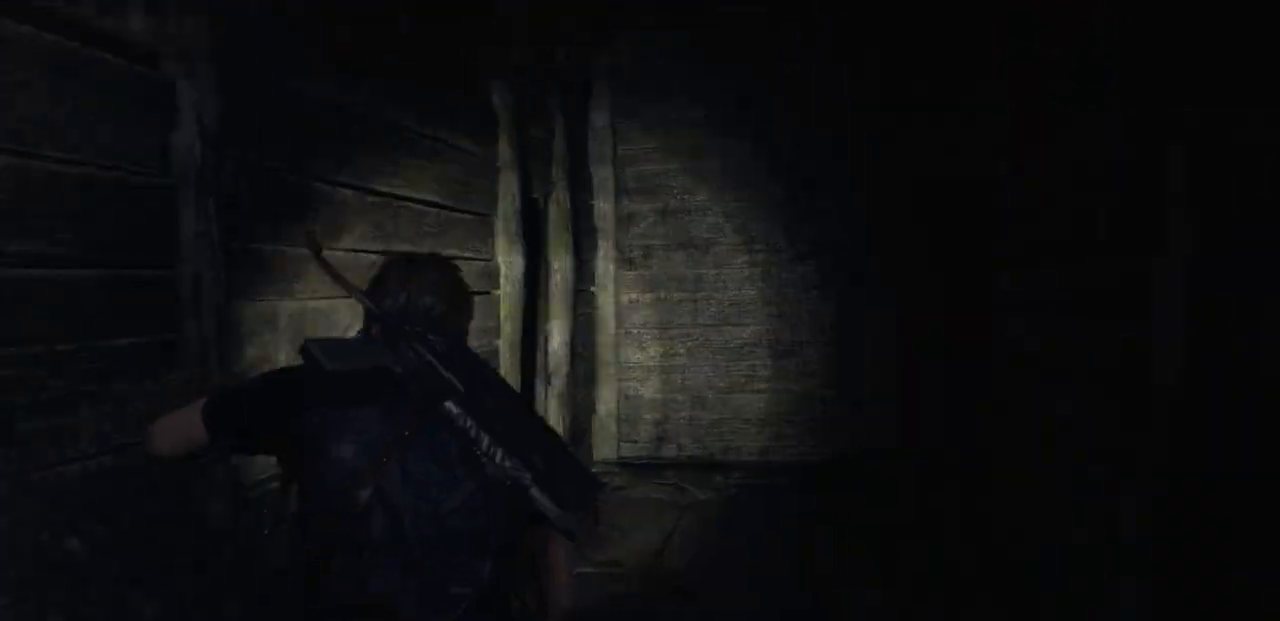
{"buttons": [], "left_stick": "right", "right_stick": "right", "events": [[283, "right_stick", "center"], [383, "right_stick", "right"], [400, "left_stick", "right"]]}
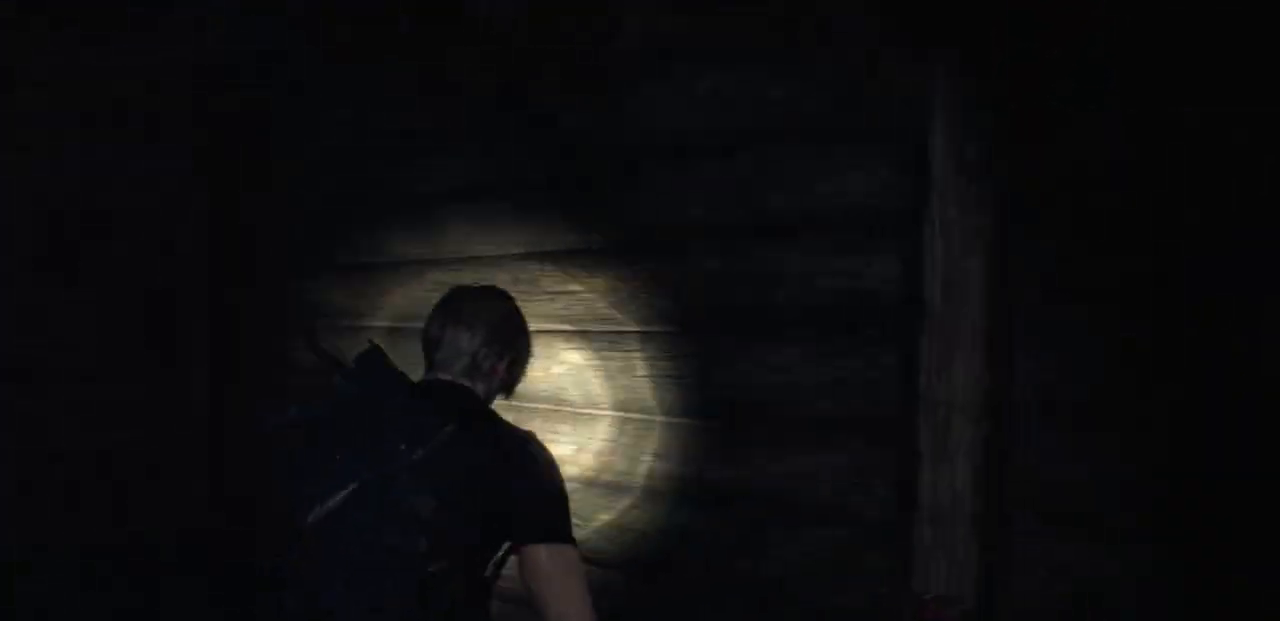
{"buttons": [], "left_stick": "up-left", "right_stick": "left", "events": [[150, "left_stick", "down-left"], [167, "right_stick", "left"], [350, "left_stick", "left"], [483, "left_stick", "up-left"]]}